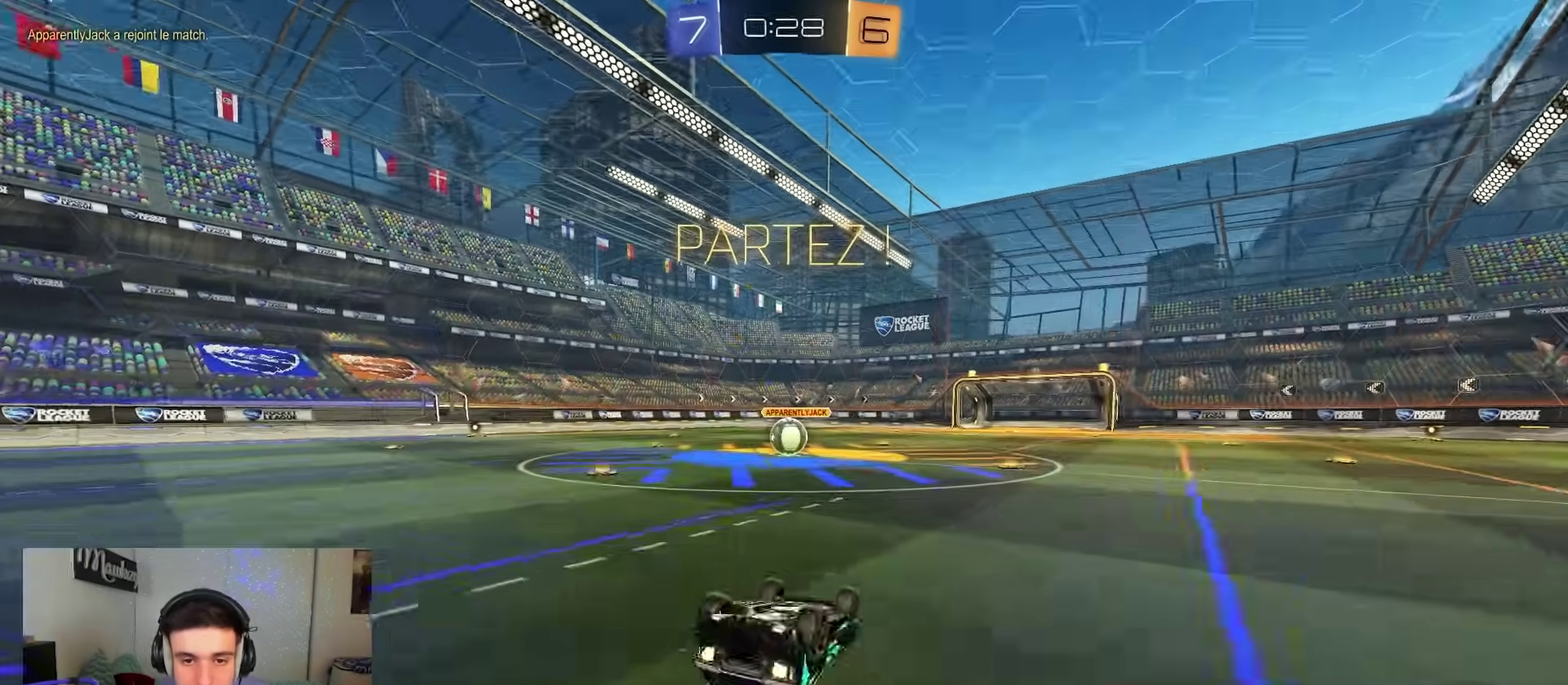
Gameplay with a controller (Xbox layout); each line is a JSON object with the inputs held at the frame after it (dt_ms = milliseconds from this image to that frame). "events" lists button and stick changes between this image and that frame as [ms after this image, input, new state], when the widget could be followed in between.
{"dt_ms": 300, "buttons": ["B", "R1"], "left_stick": "down-left", "right_stick": "center", "events": [[83, "left_stick", "left"], [133, "left_stick", "down"], [267, "left_stick", "down-left"]]}
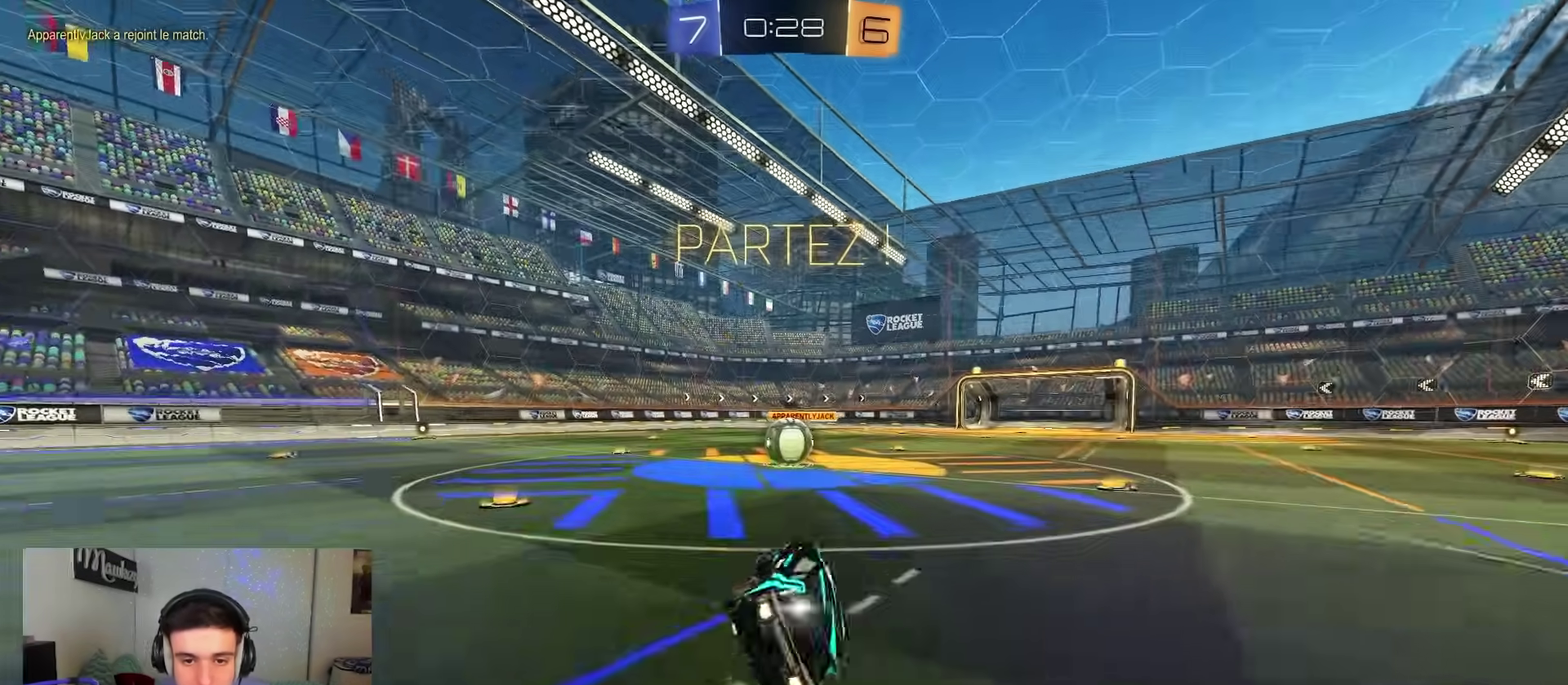
{"dt_ms": 900, "buttons": ["A", "X", "L2", "R2", "L3"], "left_stick": "down-left", "right_stick": "center"}
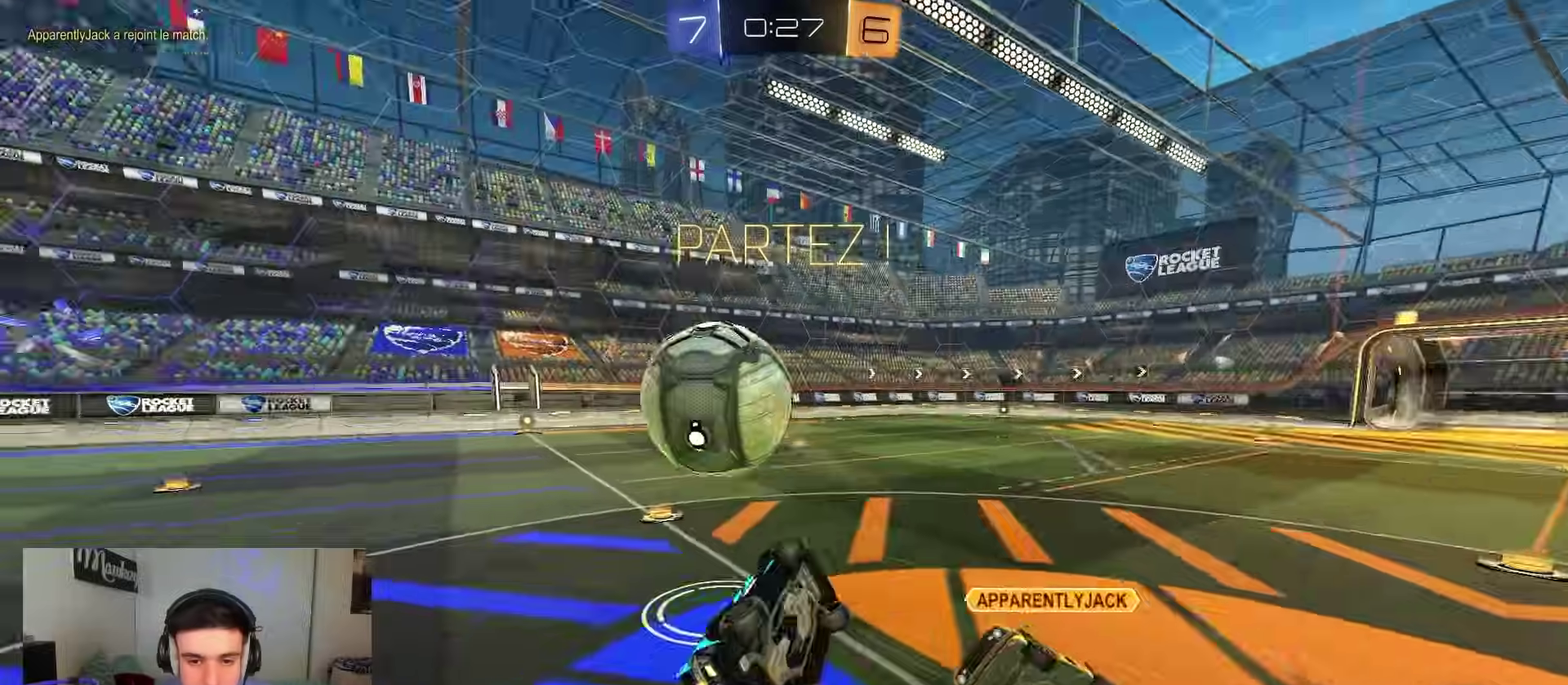
{"dt_ms": 300, "buttons": ["L2", "R1"], "left_stick": "up-right", "right_stick": "center", "events": [[50, "R2", "up"], [83, "X", "up"], [133, "L3", "up"], [150, "A", "up"], [167, "left_stick", "down-right"], [200, "R1", "down"], [300, "left_stick", "up-right"]]}
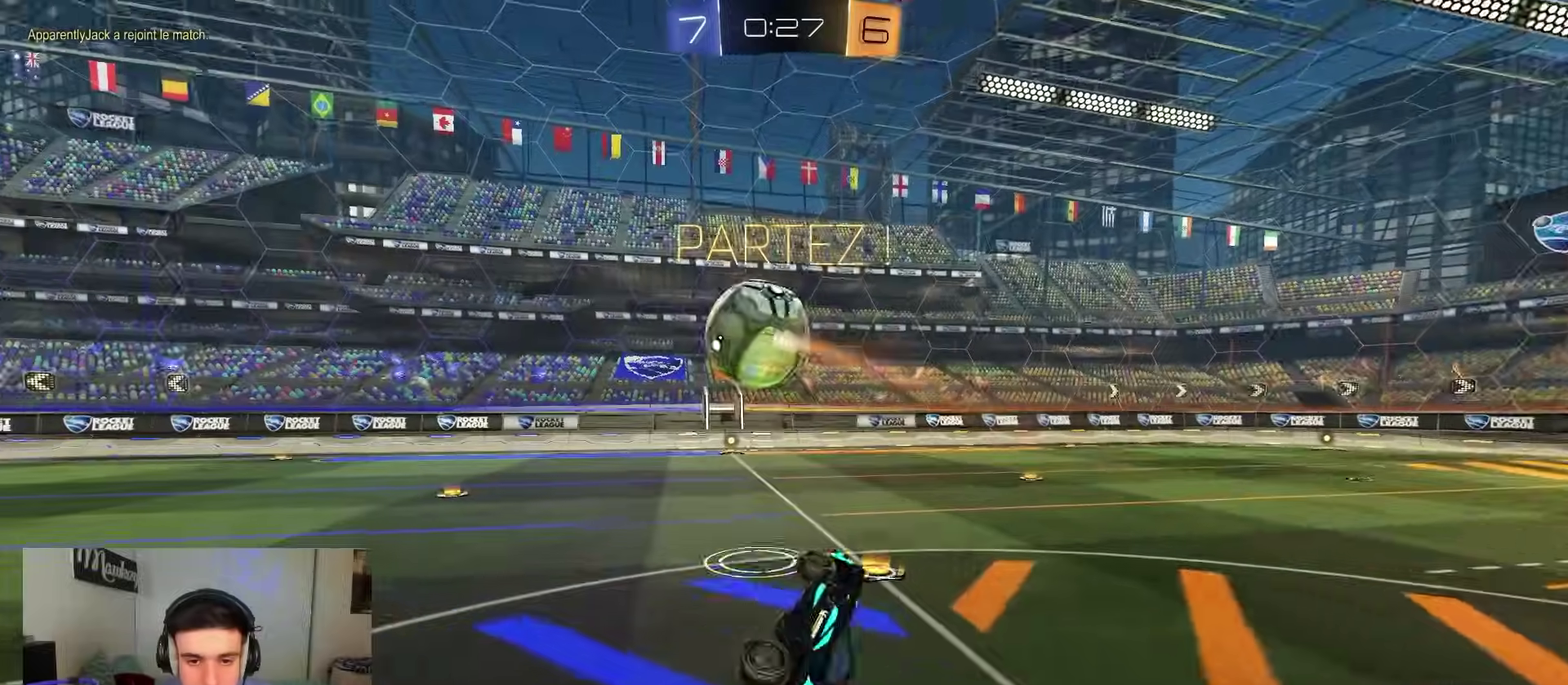
{"dt_ms": 500, "buttons": ["R2"], "left_stick": "center", "right_stick": "center", "events": [[67, "left_stick", "up"], [117, "L2", "up"], [133, "left_stick", "up-left"], [150, "R2", "down"], [167, "R1", "up"], [217, "left_stick", "center"]]}
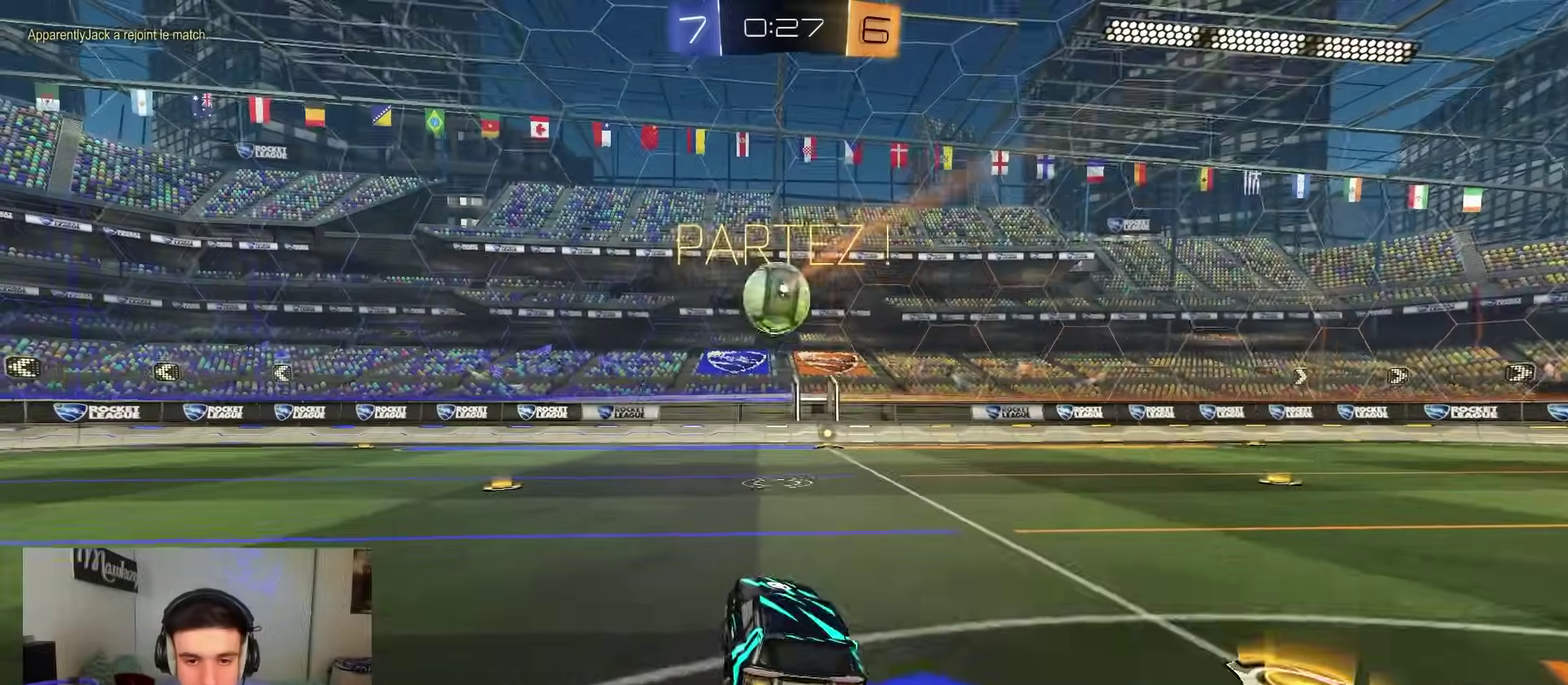
{"dt_ms": 500, "buttons": ["R2"], "left_stick": "center", "right_stick": "center", "events": [[17, "left_stick", "left"], [267, "left_stick", "center"]]}
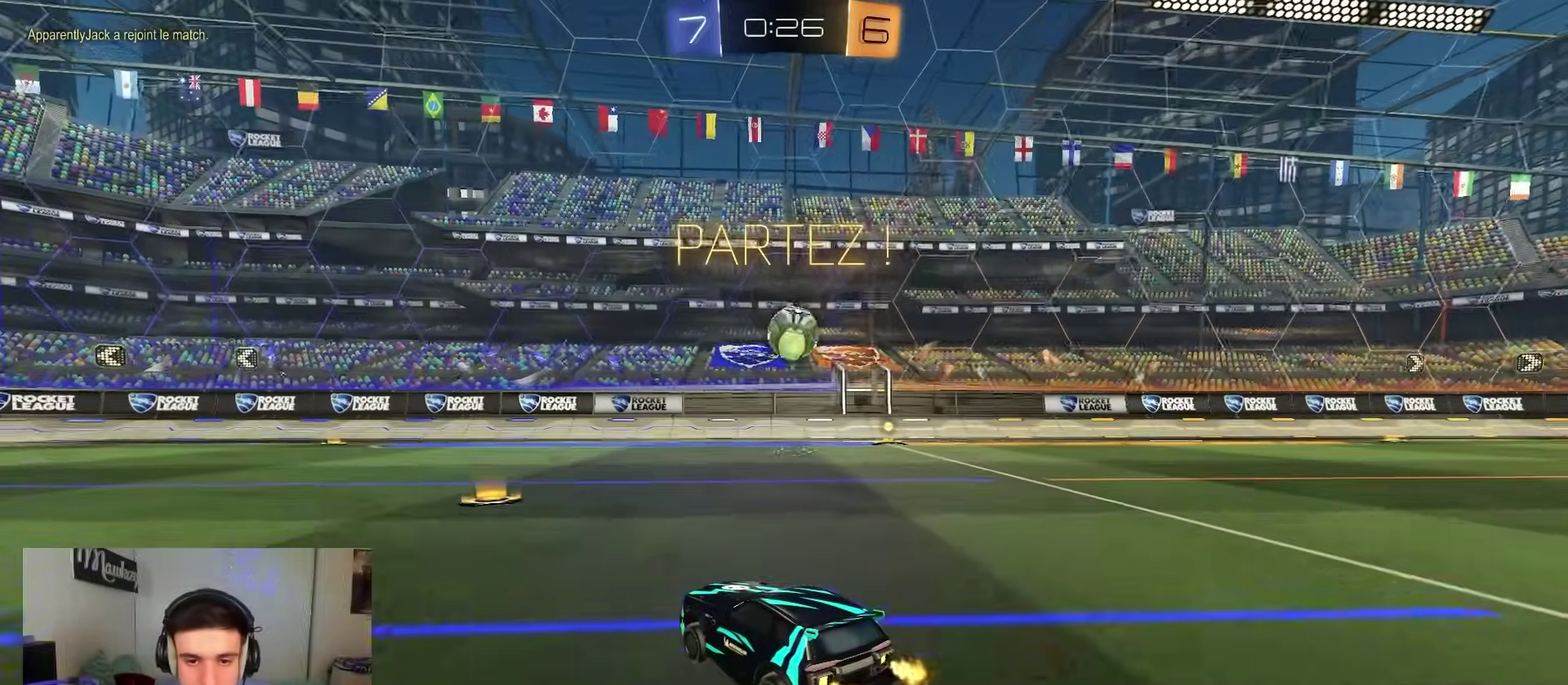
{"dt_ms": 500, "buttons": ["R2"], "left_stick": "down-left", "right_stick": "center", "events": [[267, "left_stick", "right"], [500, "left_stick", "down-left"]]}
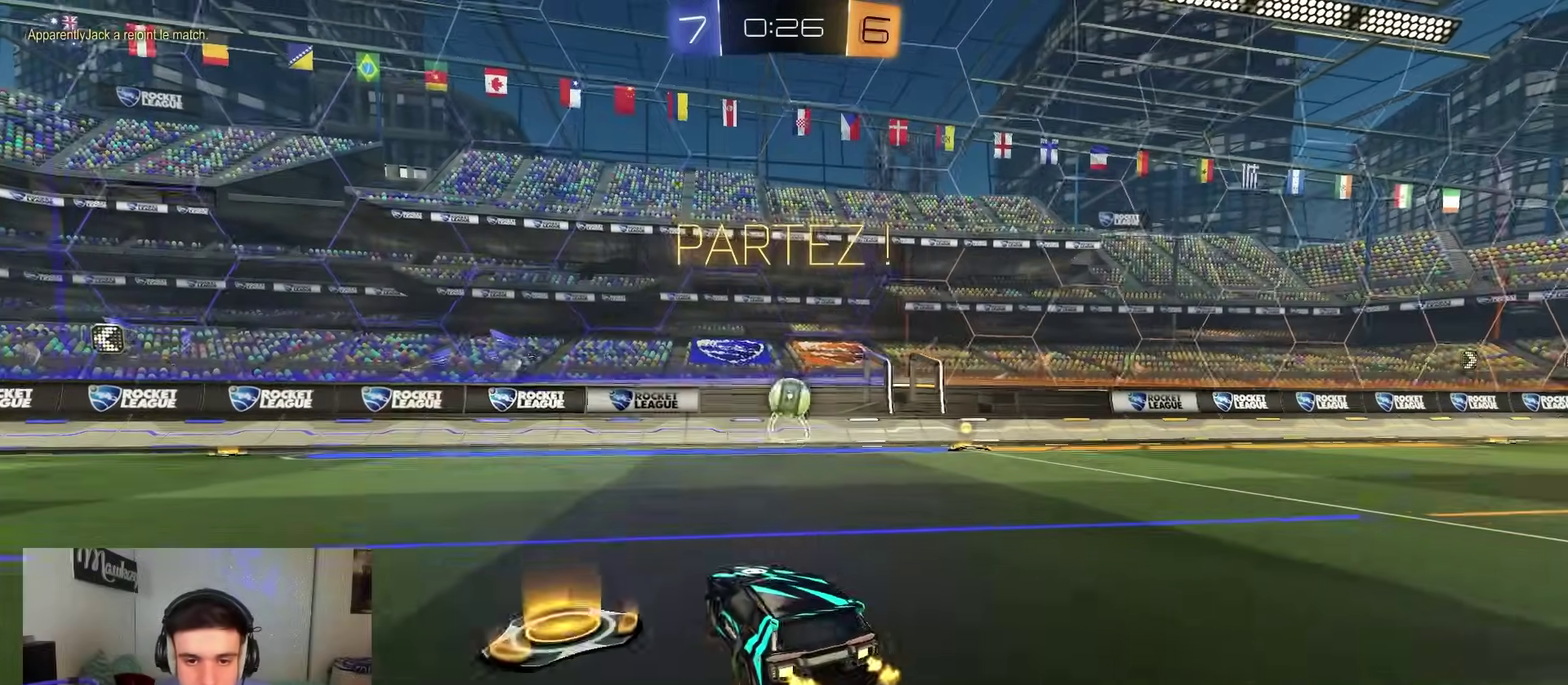
{"dt_ms": 400, "buttons": ["L2"], "left_stick": "right", "right_stick": "center", "events": [[50, "R2", "up"], [100, "L2", "down"], [133, "left_stick", "right"], [233, "L2", "up"], [267, "R2", "down"], [383, "R2", "up"], [400, "L2", "down"]]}
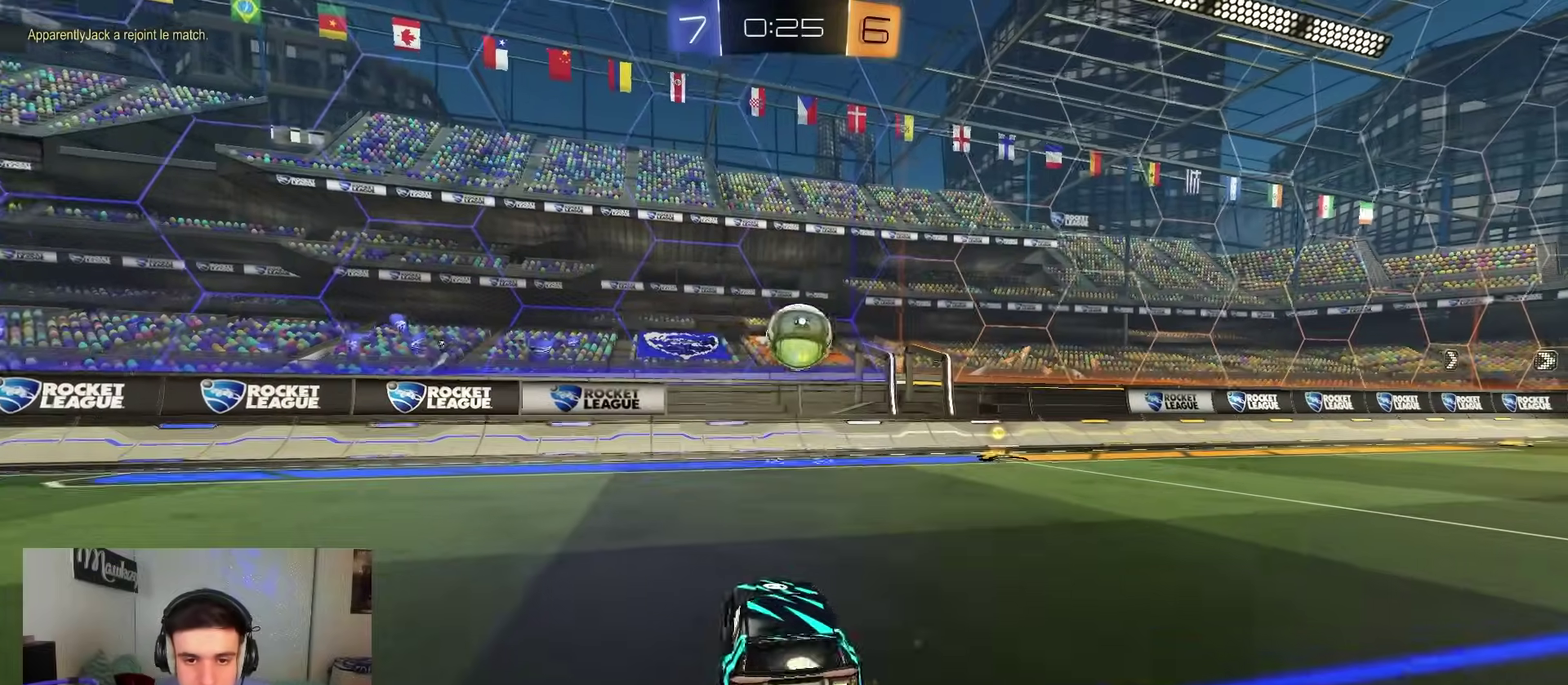
{"dt_ms": 600, "buttons": ["A", "B", "R2"], "left_stick": "down", "right_stick": "center", "events": [[150, "left_stick", "down-left"], [333, "R2", "down"], [350, "L2", "up"], [350, "left_stick", "center"], [400, "left_stick", "right"], [517, "A", "down"], [517, "B", "down"], [600, "left_stick", "down"]]}
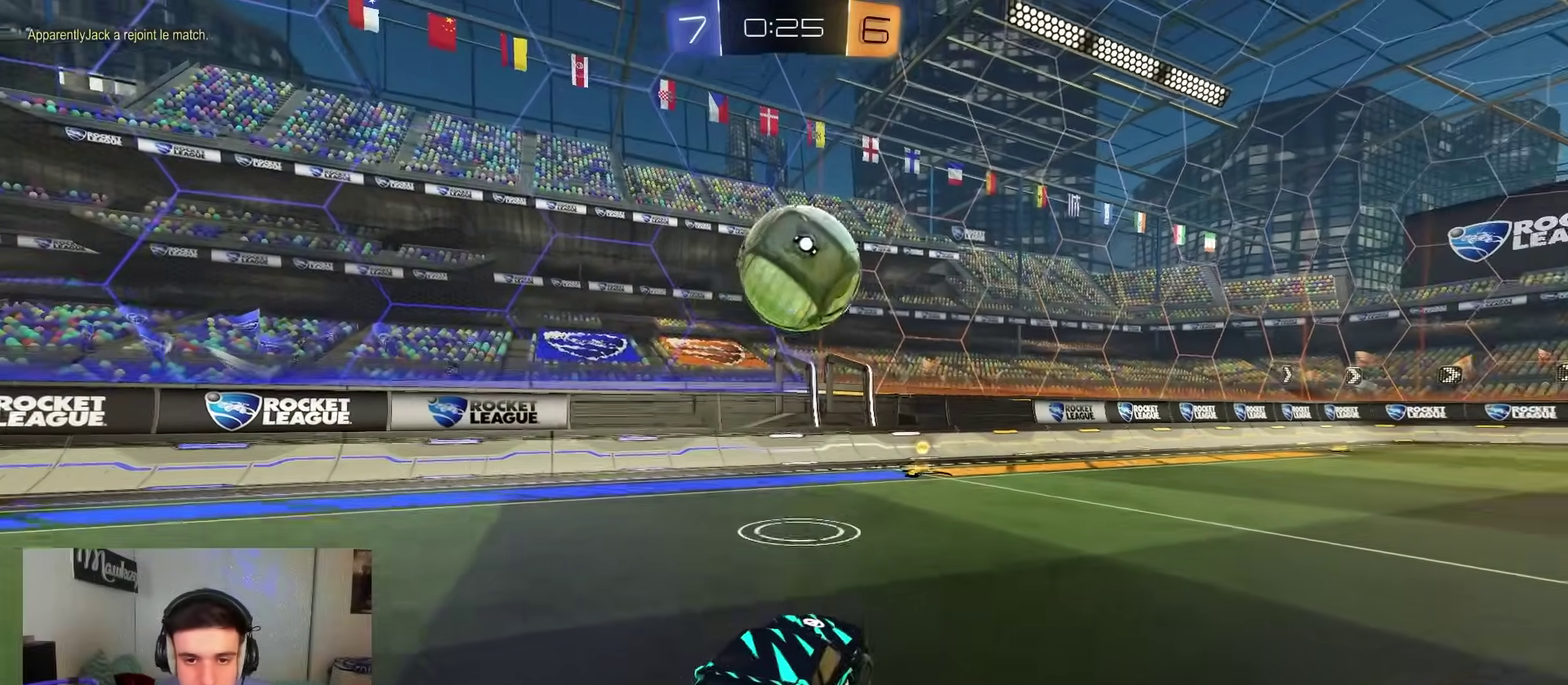
{"dt_ms": 500, "buttons": ["A", "B", "L3"], "left_stick": "up", "right_stick": "center"}
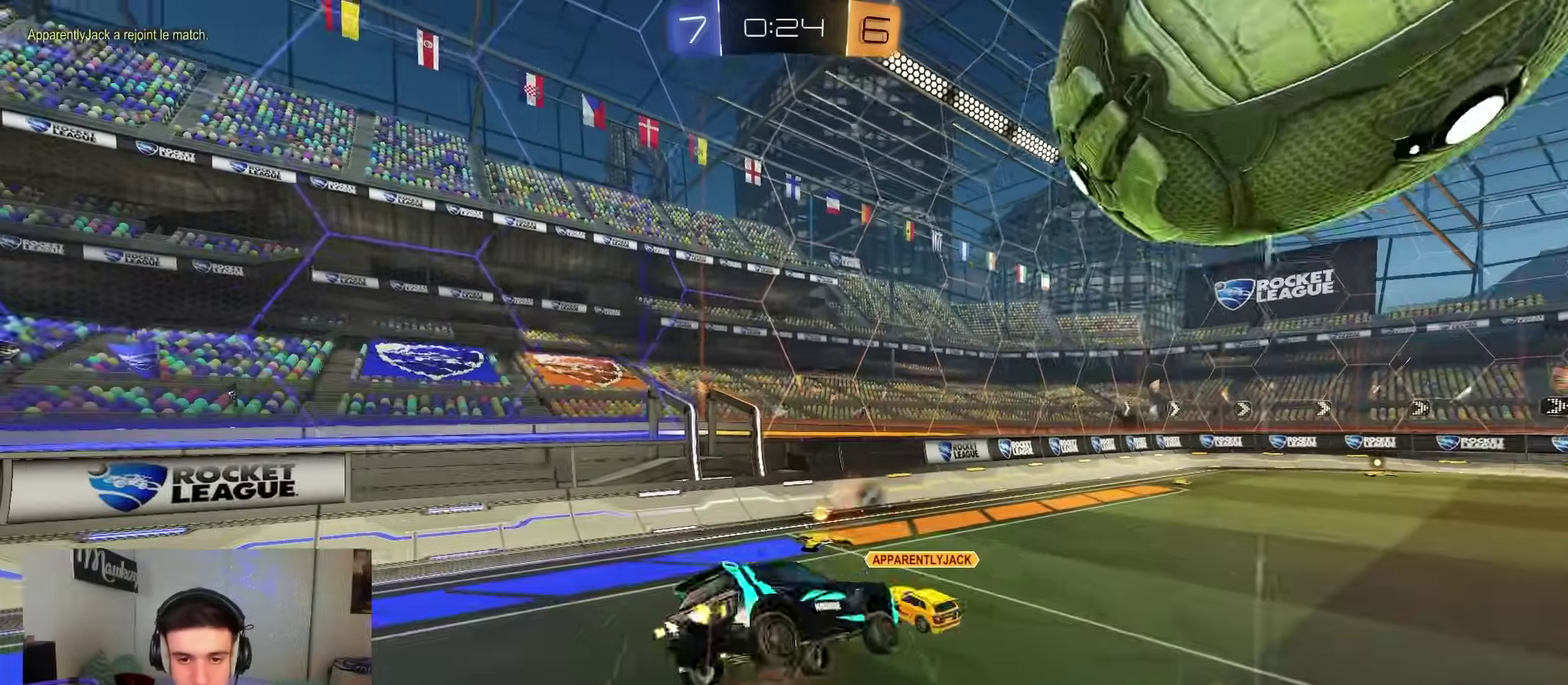
{"dt_ms": 500, "buttons": ["Y", "R1"], "left_stick": "up-right", "right_stick": "center"}
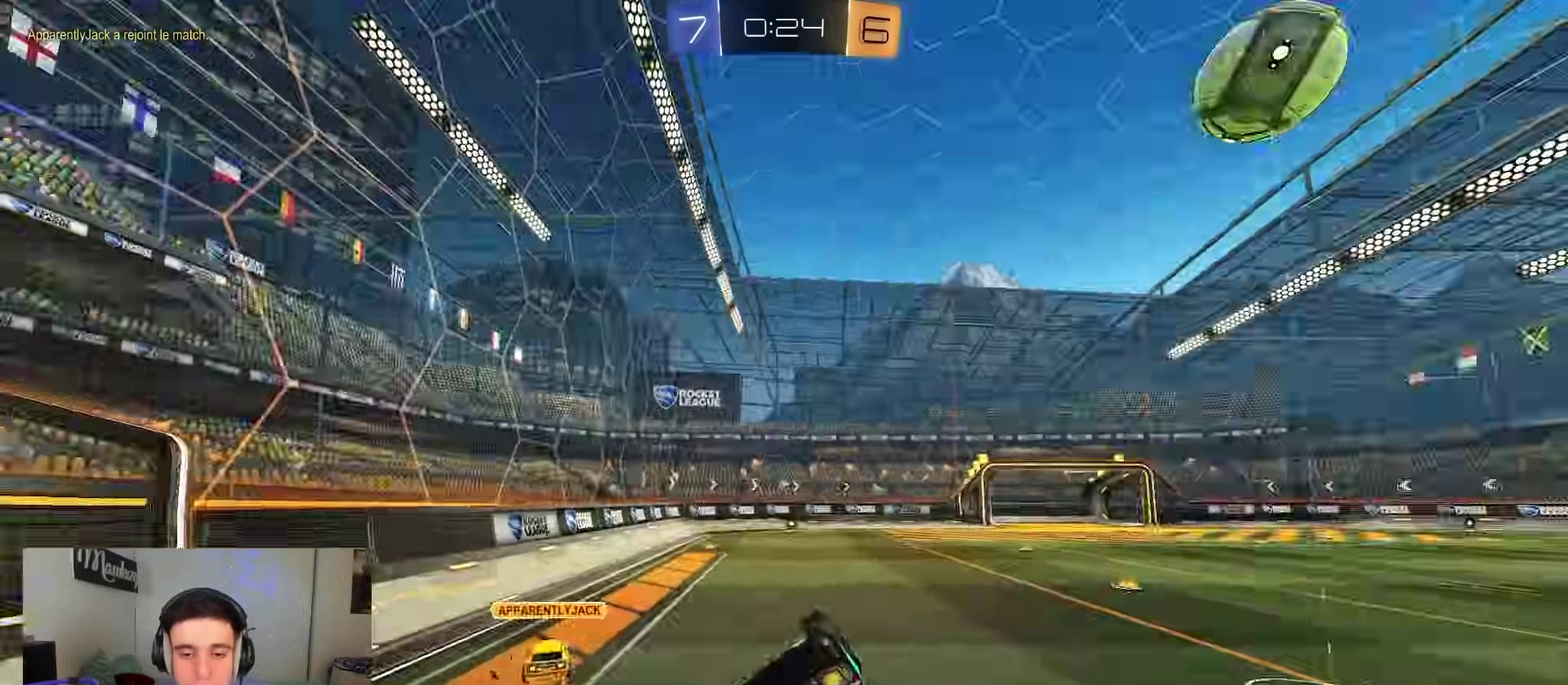
{"dt_ms": 400, "buttons": [], "left_stick": "left", "right_stick": "center", "events": [[50, "Y", "up"], [100, "R1", "up"], [100, "left_stick", "up-left"], [167, "left_stick", "left"], [200, "R1", "down"], [300, "R1", "up"]]}
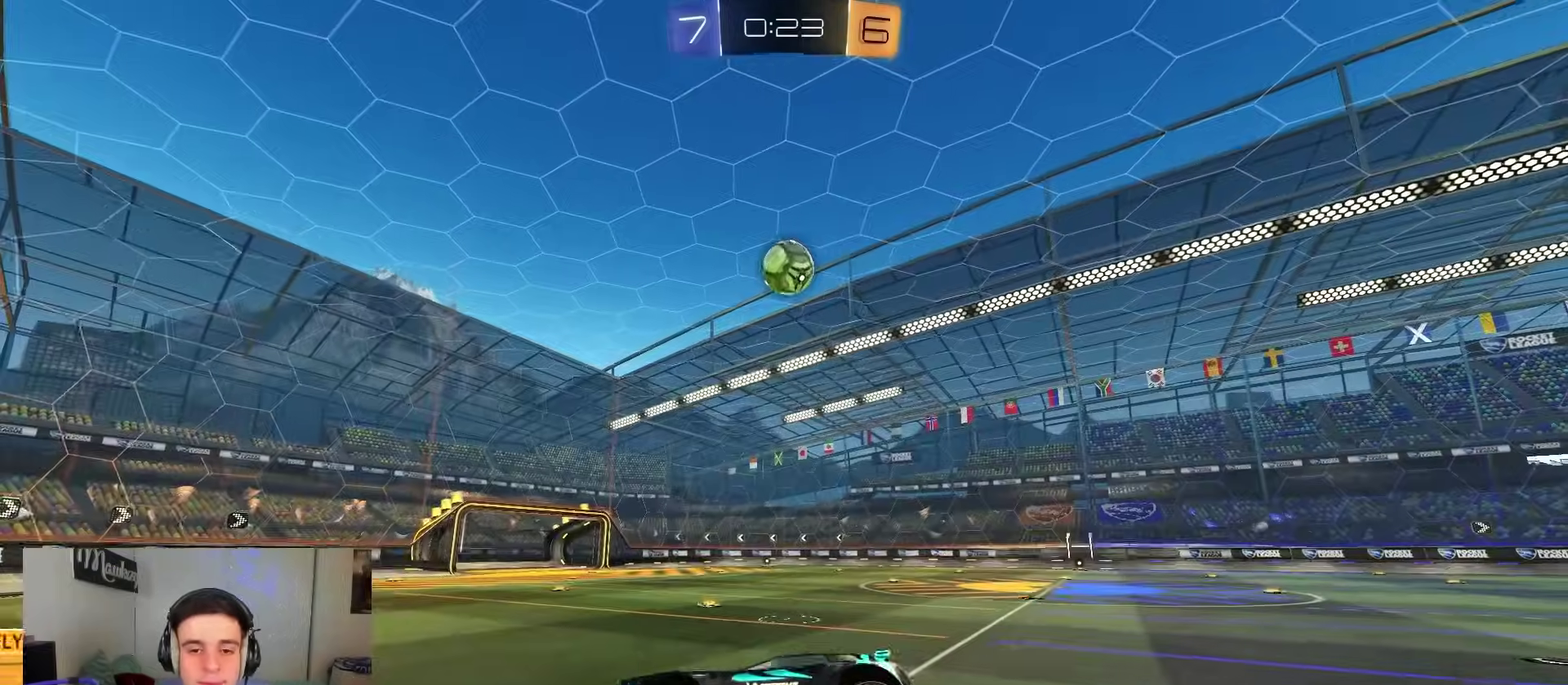
{"dt_ms": 600, "buttons": ["R2"], "left_stick": "left", "right_stick": "center", "events": [[67, "R2", "down"], [150, "left_stick", "up-left"], [333, "left_stick", "left"]]}
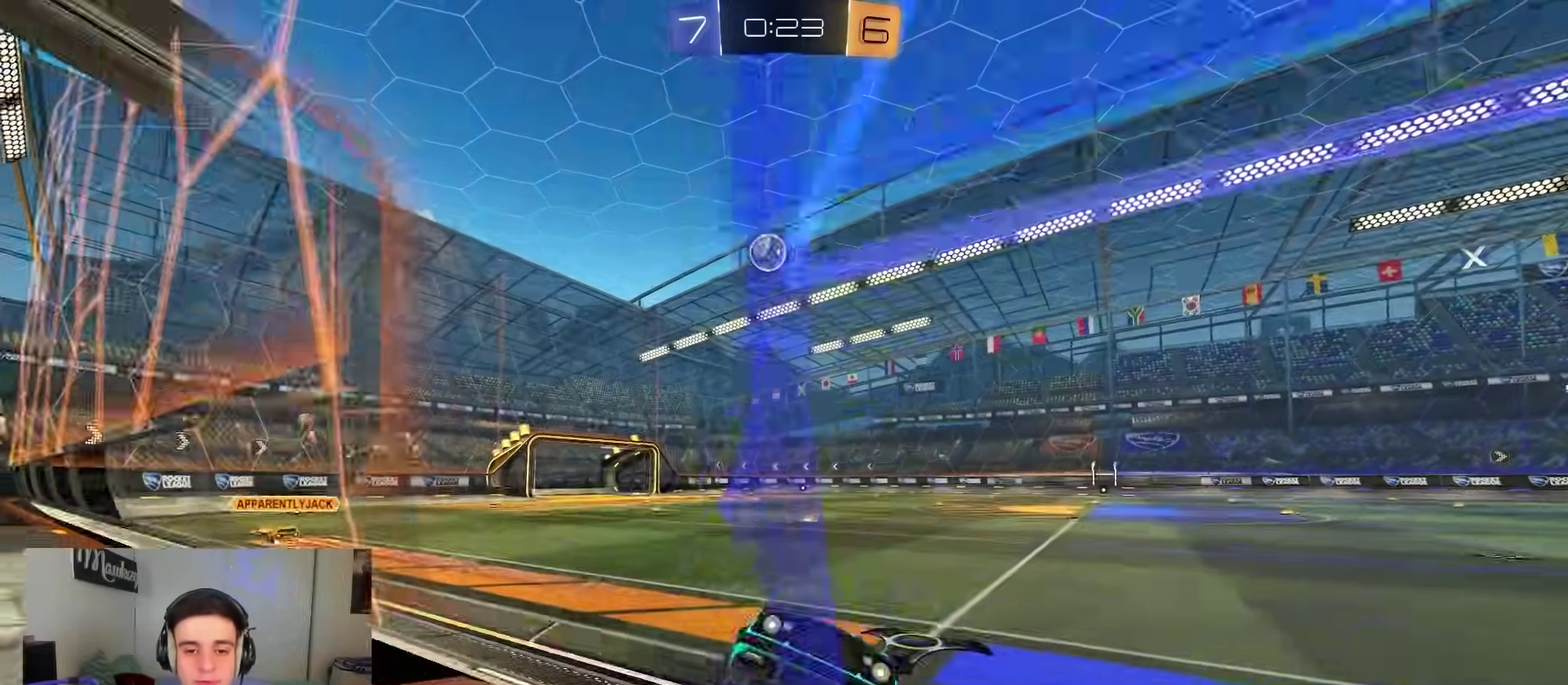
{"dt_ms": 300, "buttons": ["R2"], "left_stick": "left", "right_stick": "center", "events": []}